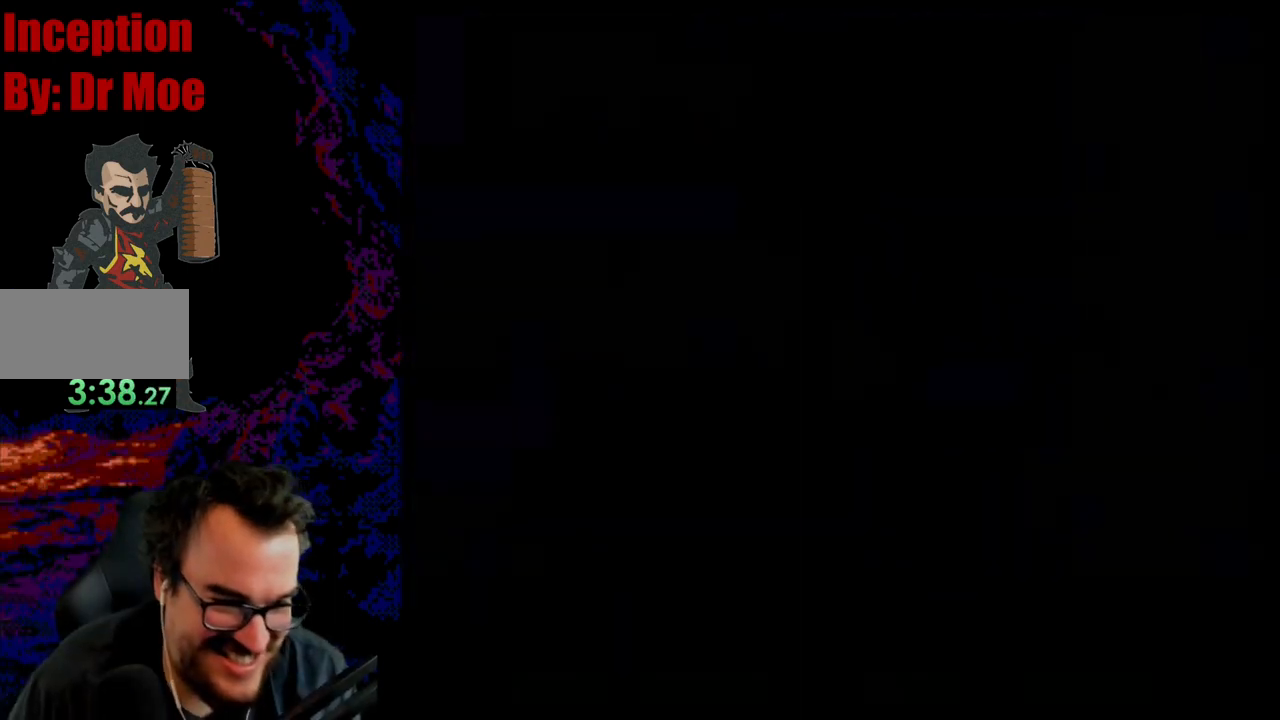
Gameplay with a controller (Nintendo layout); each line is a JSON object with the inputs held at the frame after it. "events" lists button and stick changes between this image and that frame as [ms after this image, input, new state], when the widget could be followed in between. Not read: L3 R3.
{"buttons": ["B", "Y"], "events": []}
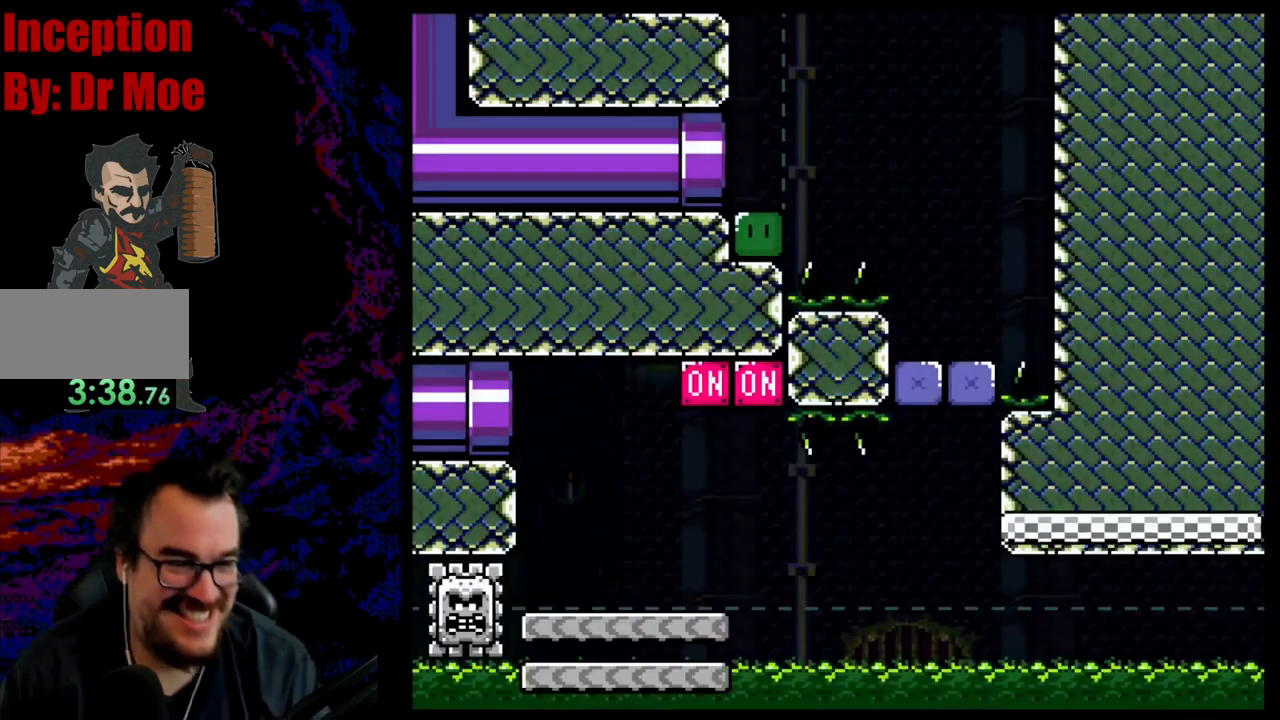
{"buttons": ["B", "Y"], "events": []}
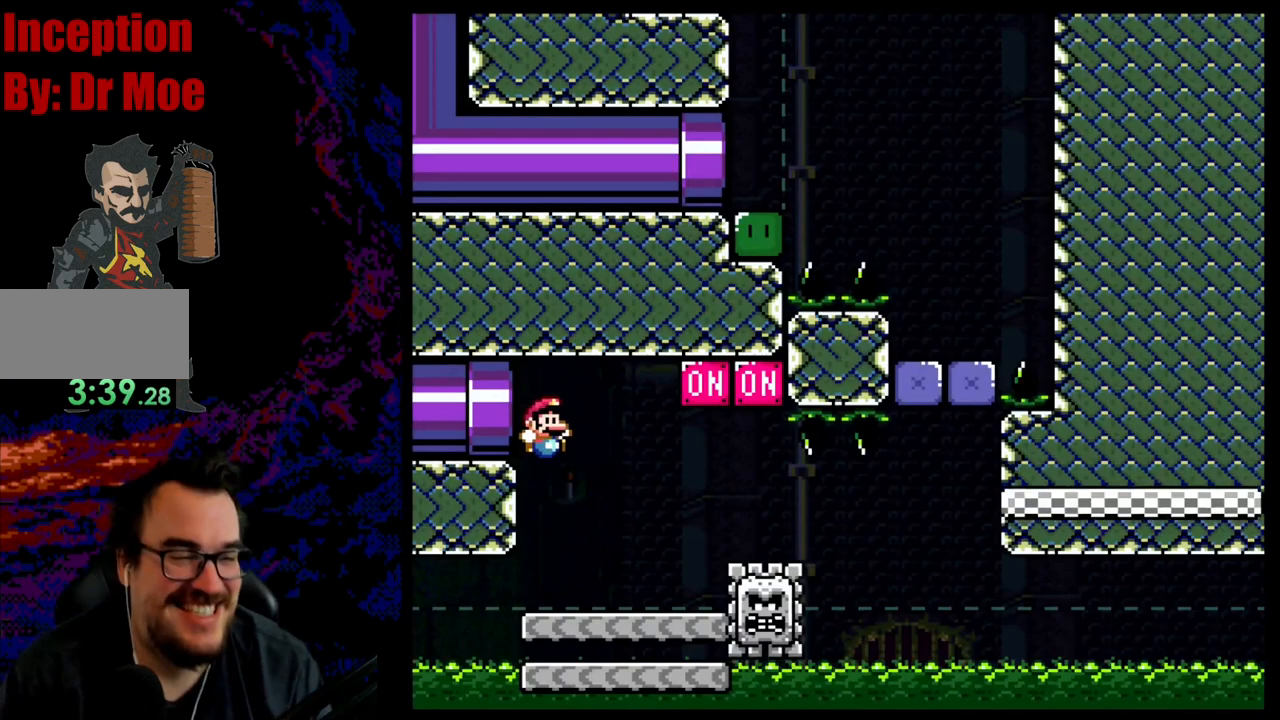
{"buttons": ["Y", "DPAD_RIGHT"], "events": [[317, "DPAD_RIGHT", "down"], [400, "B", "up"]]}
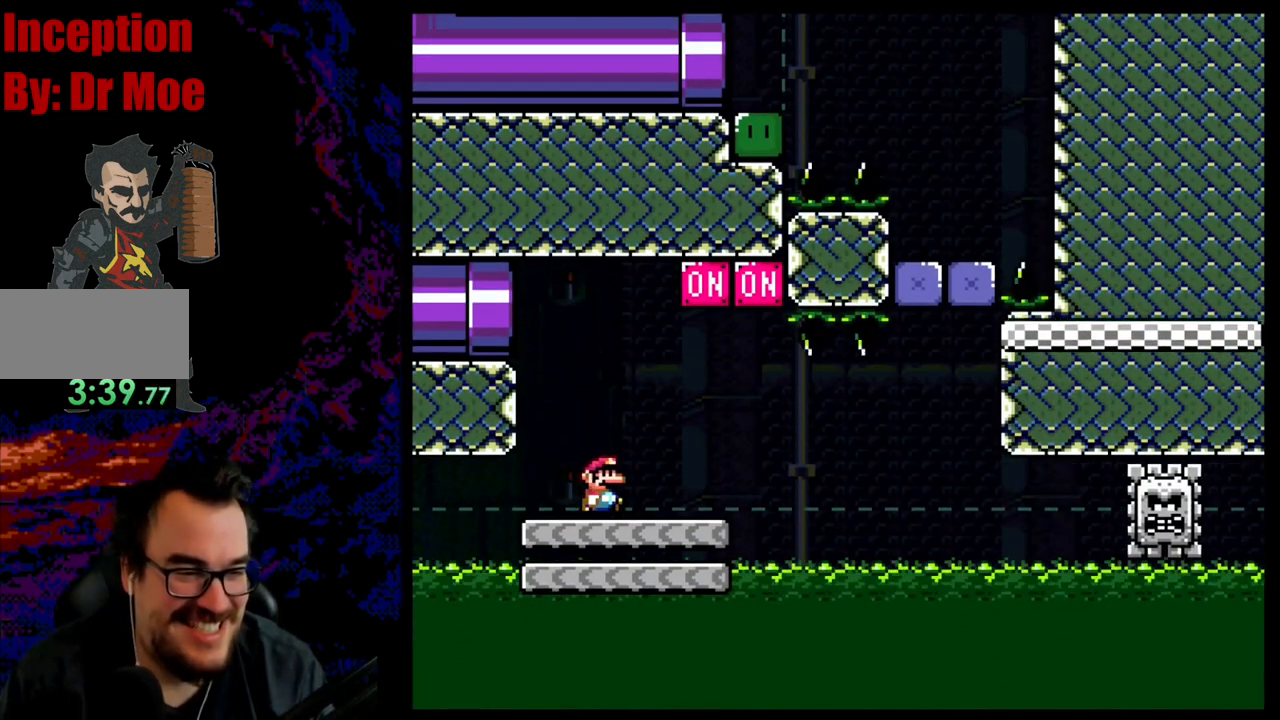
{"buttons": ["B", "Y", "DPAD_LEFT"], "events": [[200, "B", "down"], [233, "DPAD_LEFT", "down"], [233, "DPAD_RIGHT", "up"]]}
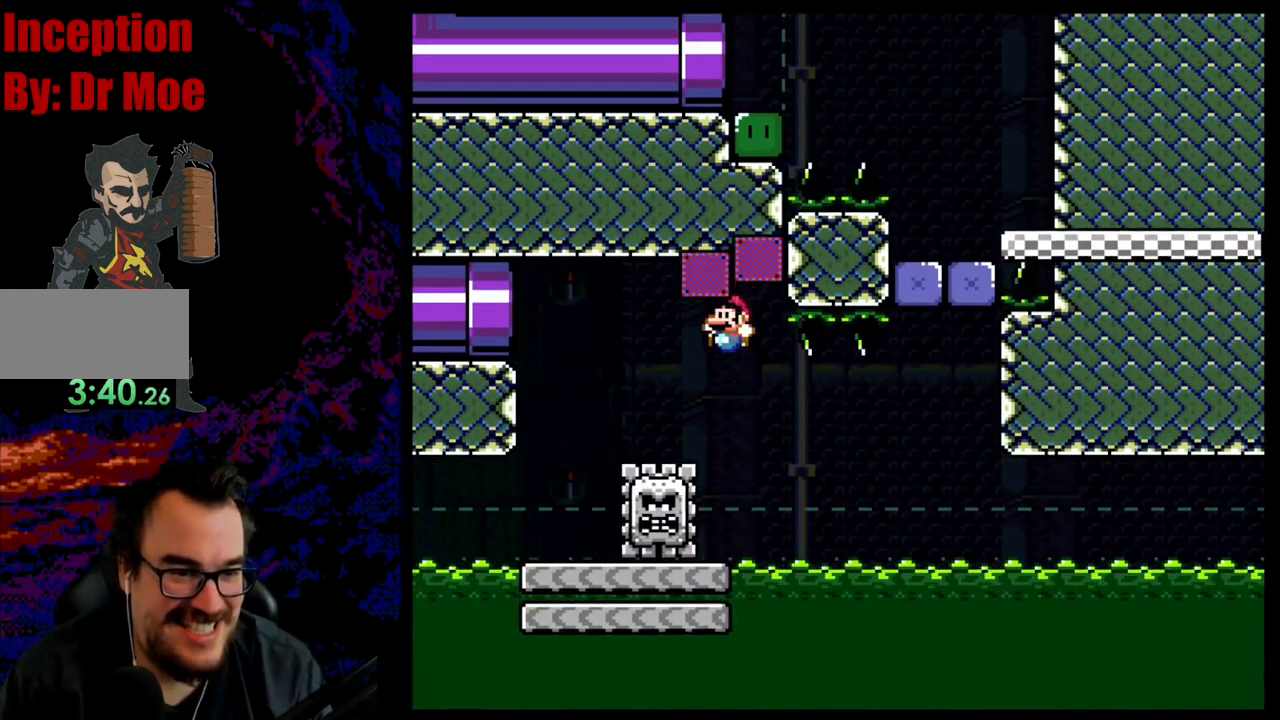
{"buttons": ["Y", "DPAD_LEFT"], "events": [[183, "DPAD_LEFT", "up"], [250, "DPAD_RIGHT", "down"], [367, "B", "up"], [367, "DPAD_LEFT", "down"], [367, "DPAD_RIGHT", "up"]]}
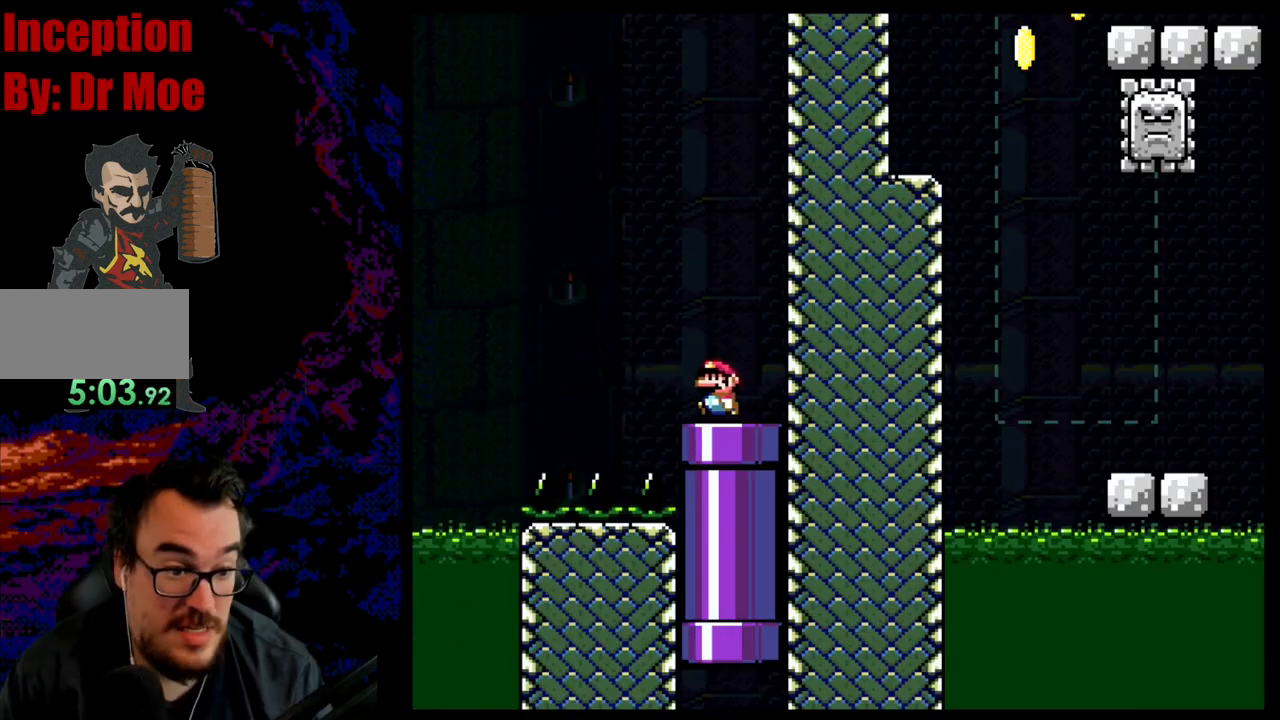
{"buttons": ["B", "Y", "DPAD_LEFT"], "events": [[17, "B", "down"]]}
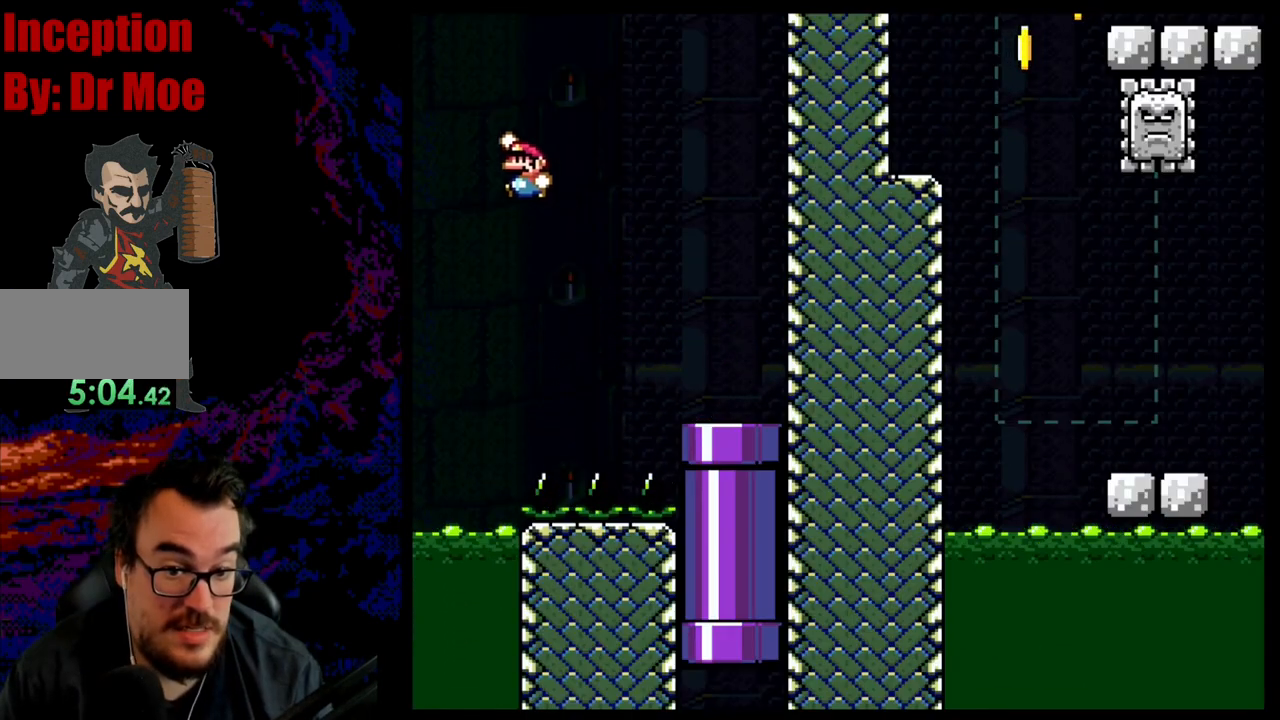
{"buttons": ["Y", "DPAD_LEFT"], "events": [[500, "B", "up"]]}
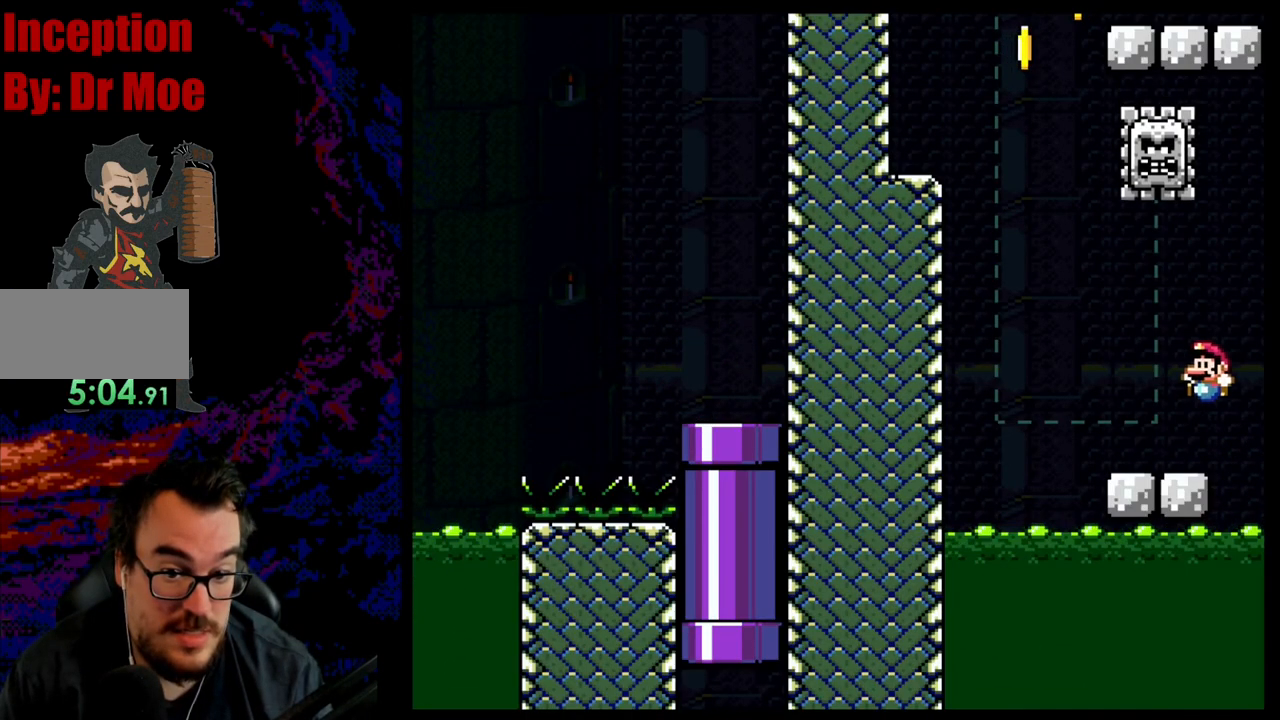
{"buttons": ["X", "DPAD_RIGHT"], "events": [[67, "X", "down"], [67, "Y", "up"], [150, "A", "down"], [233, "DPAD_DOWN", "down"], [233, "DPAD_LEFT", "up"], [233, "DPAD_RIGHT", "down"], [250, "DPAD_DOWN", "up"], [467, "A", "up"]]}
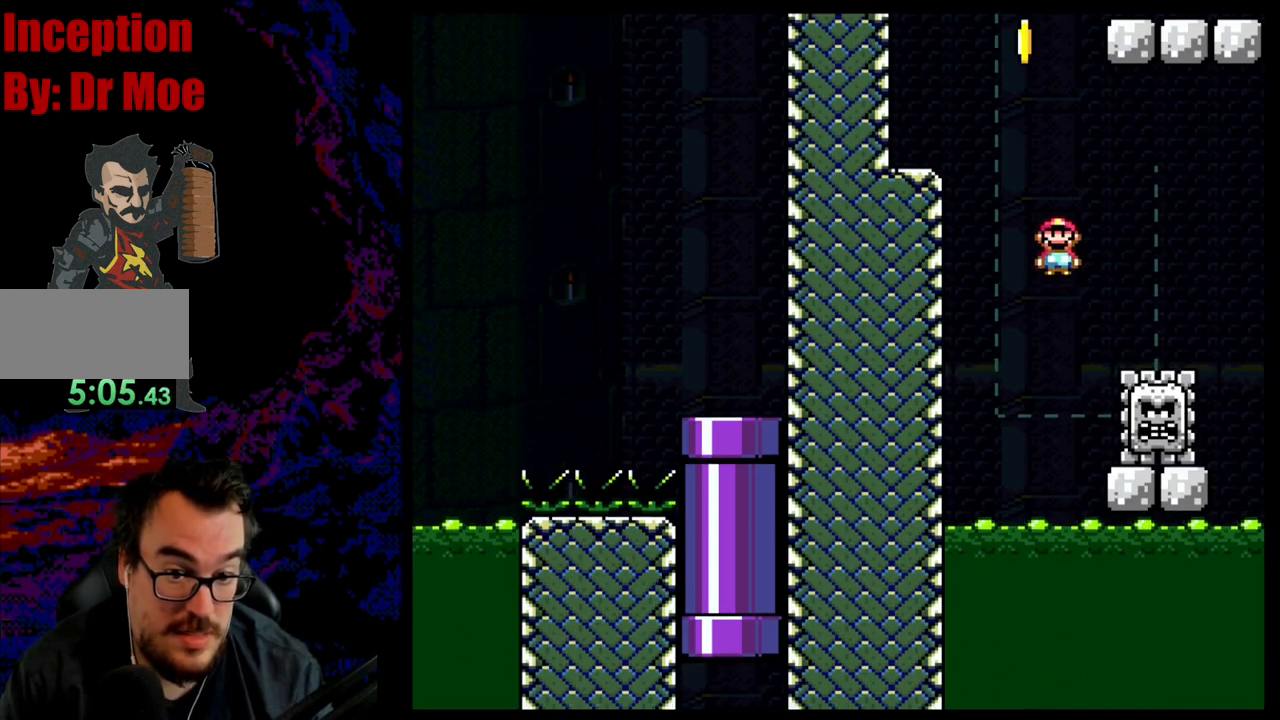
{"buttons": ["A", "X", "DPAD_RIGHT"], "events": [[117, "DPAD_DOWN", "down"], [117, "DPAD_RIGHT", "up"], [133, "DPAD_DOWN", "up"], [133, "DPAD_LEFT", "down"], [200, "A", "down"], [500, "DPAD_LEFT", "up"], [500, "DPAD_RIGHT", "down"]]}
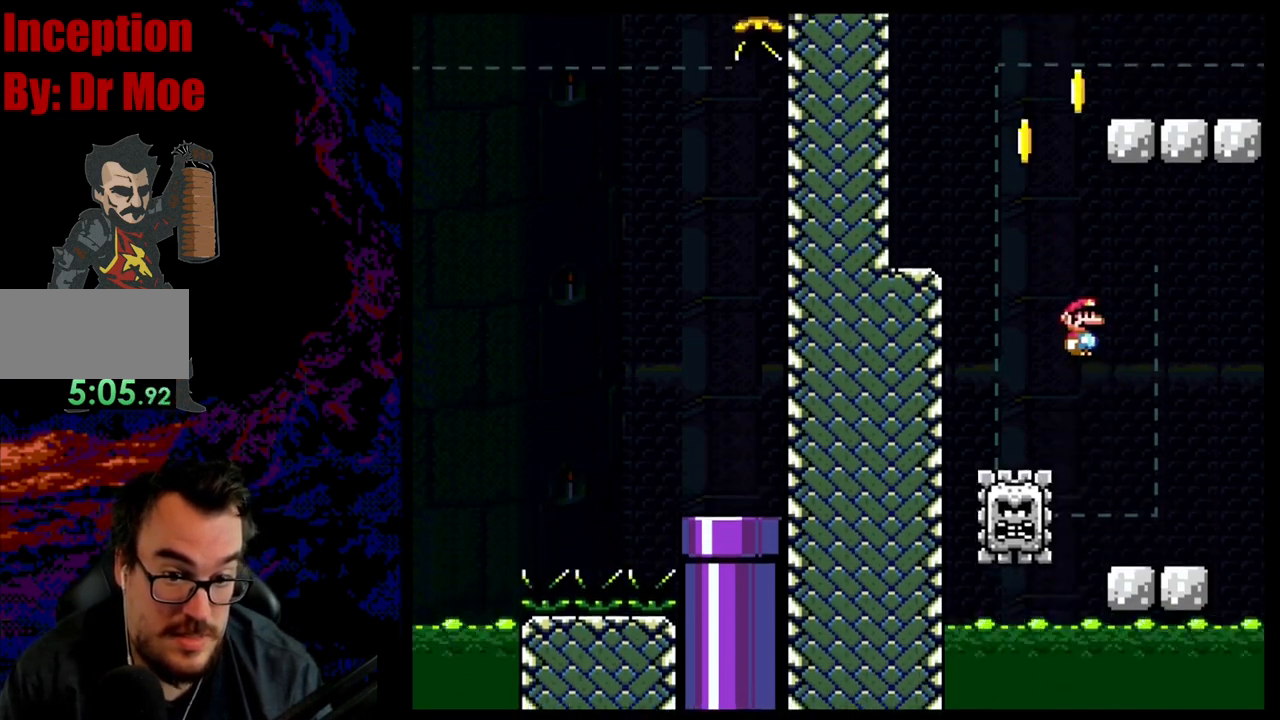
{"buttons": ["A", "X", "DPAD_LEFT"], "events": [[167, "DPAD_LEFT", "down"], [167, "DPAD_RIGHT", "up"], [250, "A", "up"], [417, "DPAD_LEFT", "up"], [417, "DPAD_RIGHT", "down"], [433, "A", "down"], [467, "DPAD_DOWN", "down"], [467, "DPAD_RIGHT", "up"], [483, "DPAD_DOWN", "up"], [483, "DPAD_LEFT", "down"]]}
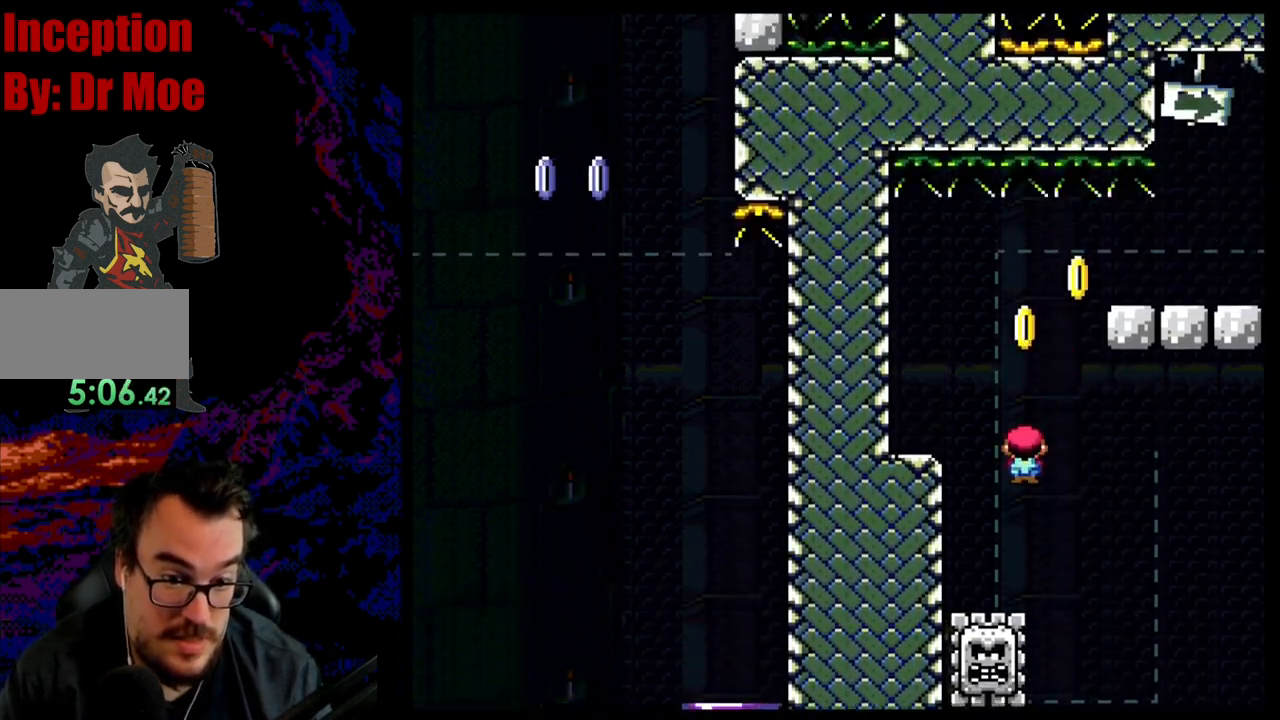
{"buttons": ["X", "DPAD_LEFT"], "events": [[267, "A", "up"]]}
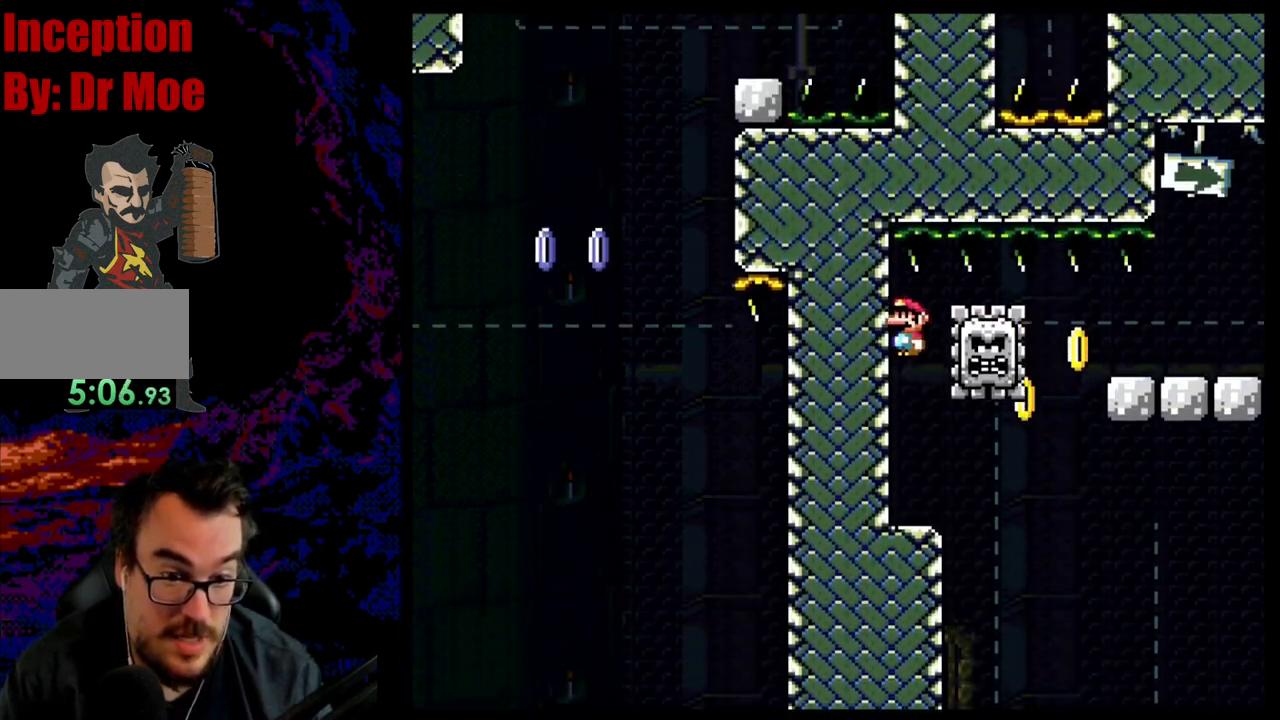
{"buttons": ["X"], "events": [[217, "DPAD_LEFT", "up"]]}
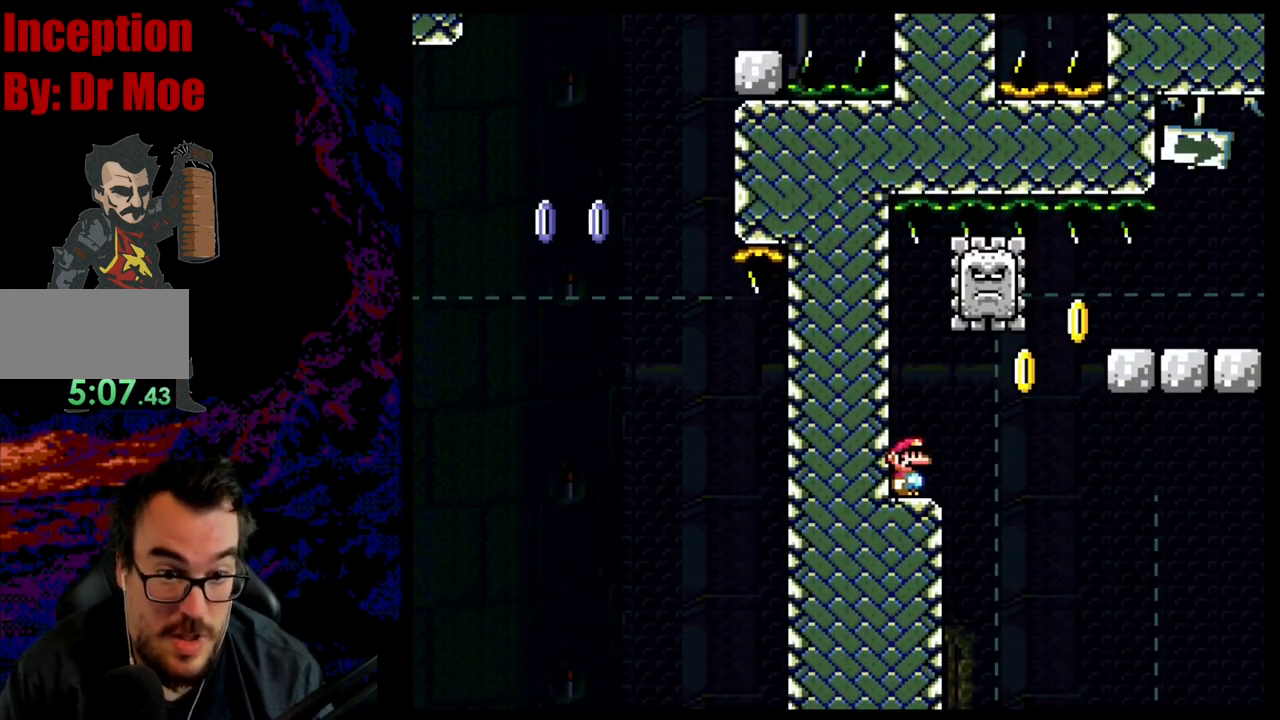
{"buttons": ["X"], "events": []}
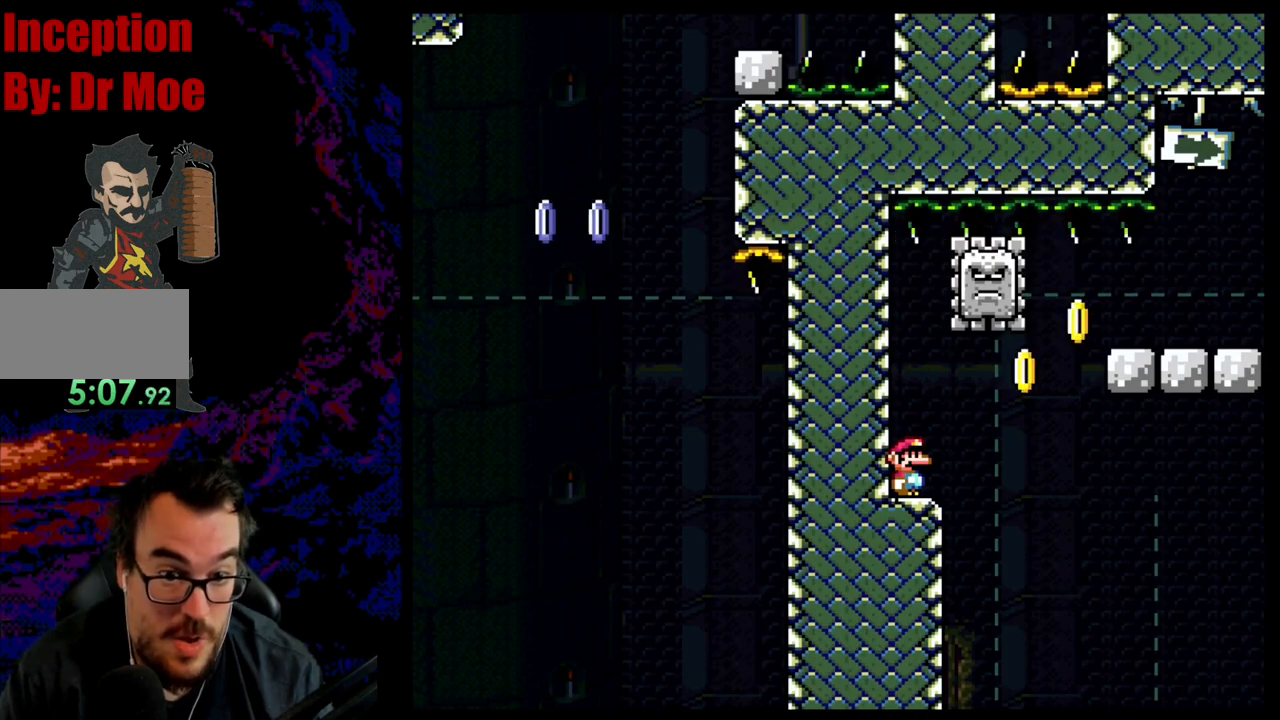
{"buttons": ["X"], "events": []}
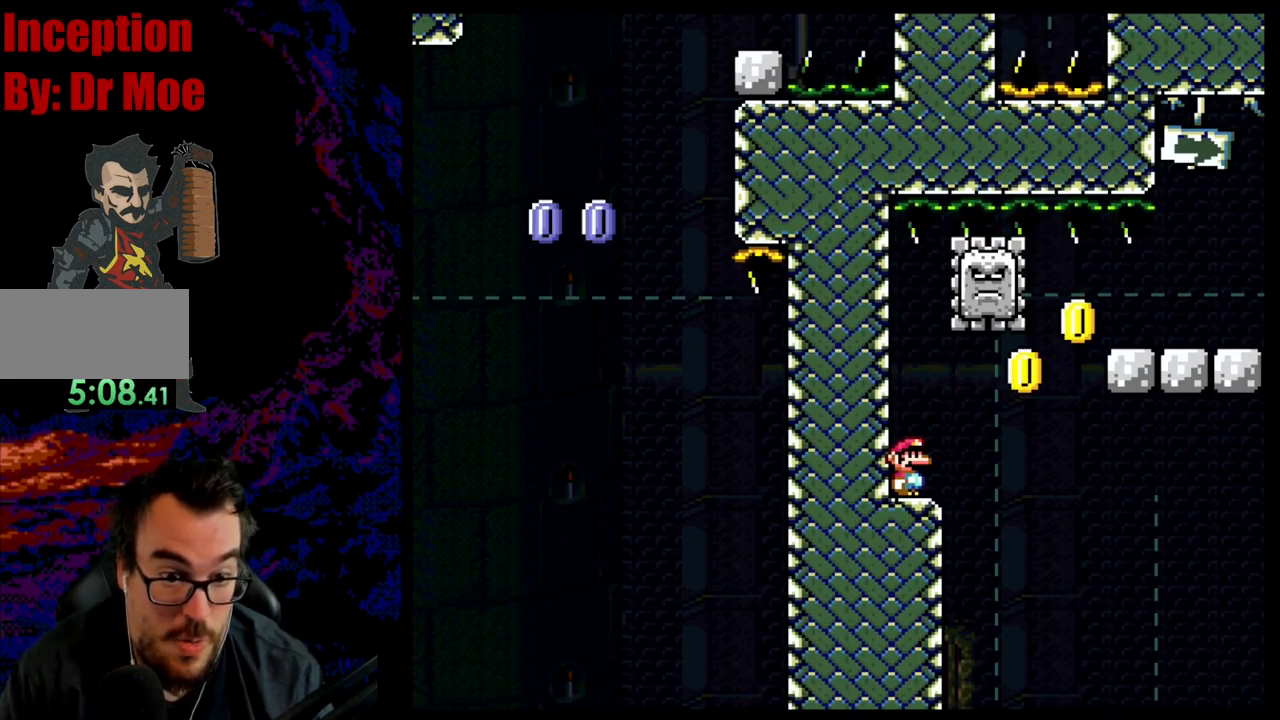
{"buttons": ["X", "DPAD_RIGHT"], "events": [[467, "DPAD_RIGHT", "down"]]}
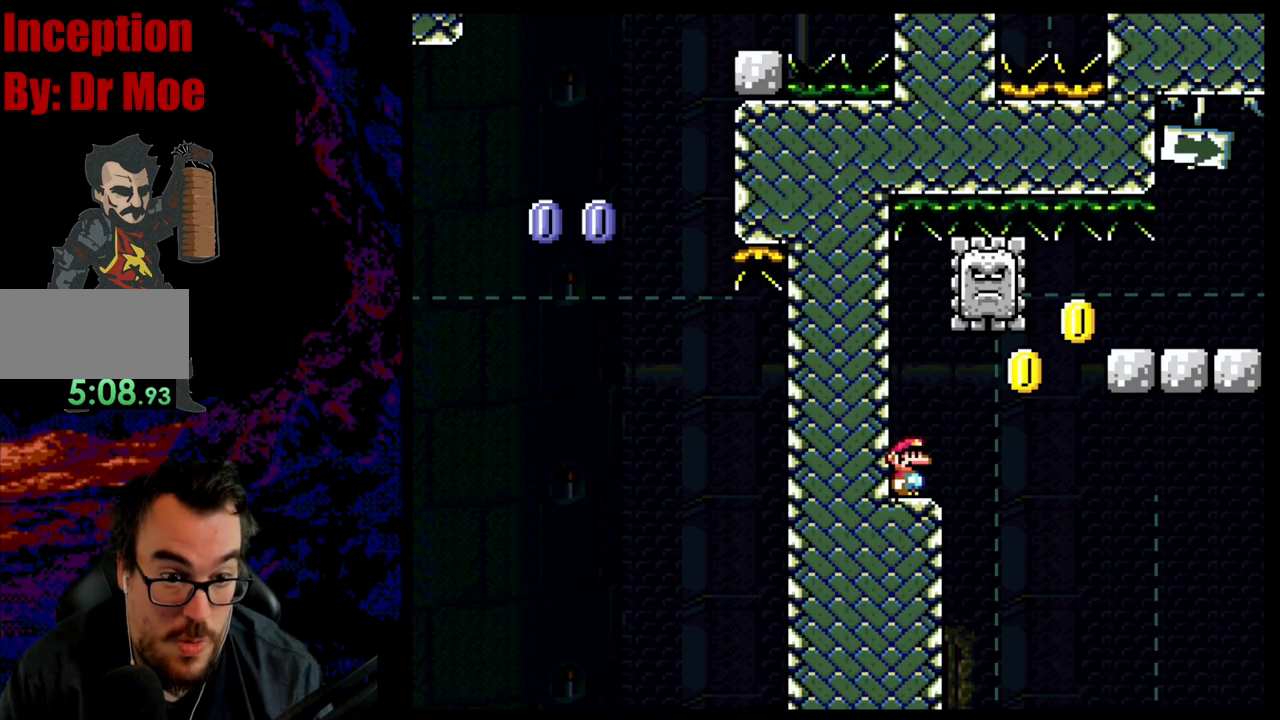
{"buttons": ["A", "X", "DPAD_LEFT"], "events": [[83, "A", "down"], [183, "A", "up"], [183, "DPAD_DOWN", "down"], [200, "DPAD_DOWN", "up"], [200, "DPAD_LEFT", "down"], [200, "DPAD_RIGHT", "up"], [383, "A", "down"]]}
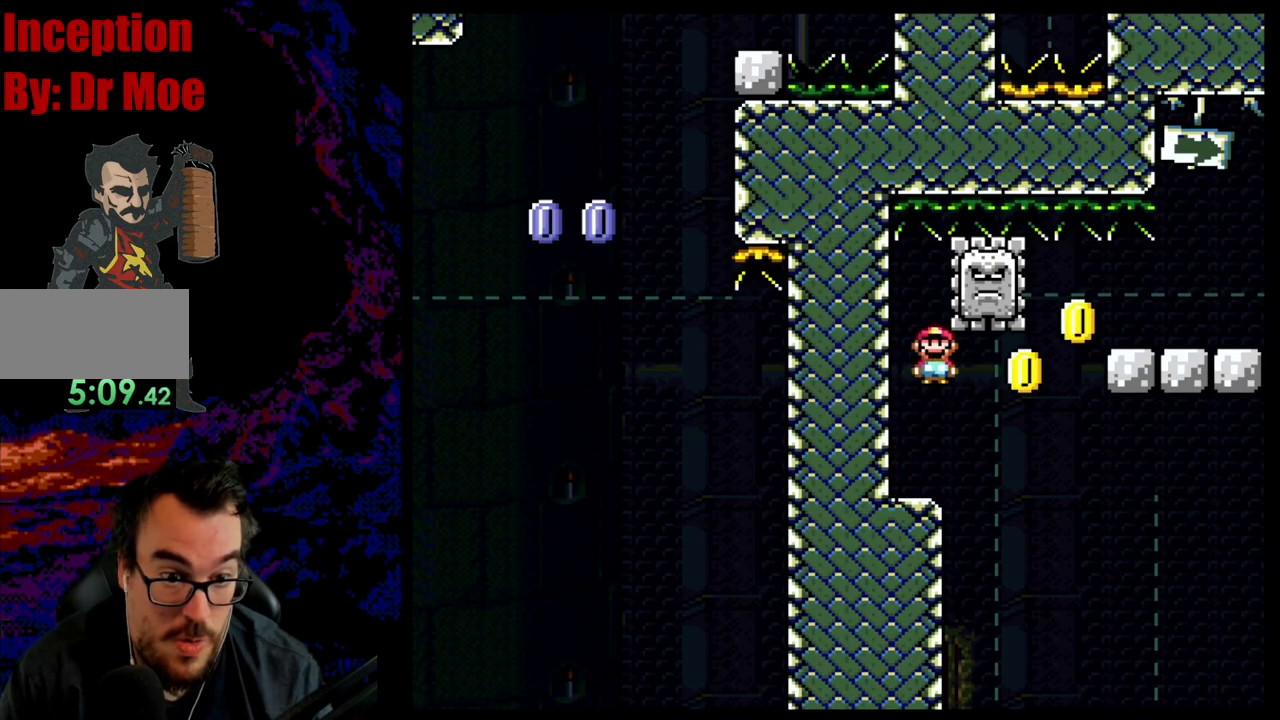
{"buttons": ["X", "DPAD_RIGHT"], "events": [[50, "A", "up"], [117, "DPAD_LEFT", "up"], [417, "DPAD_RIGHT", "down"]]}
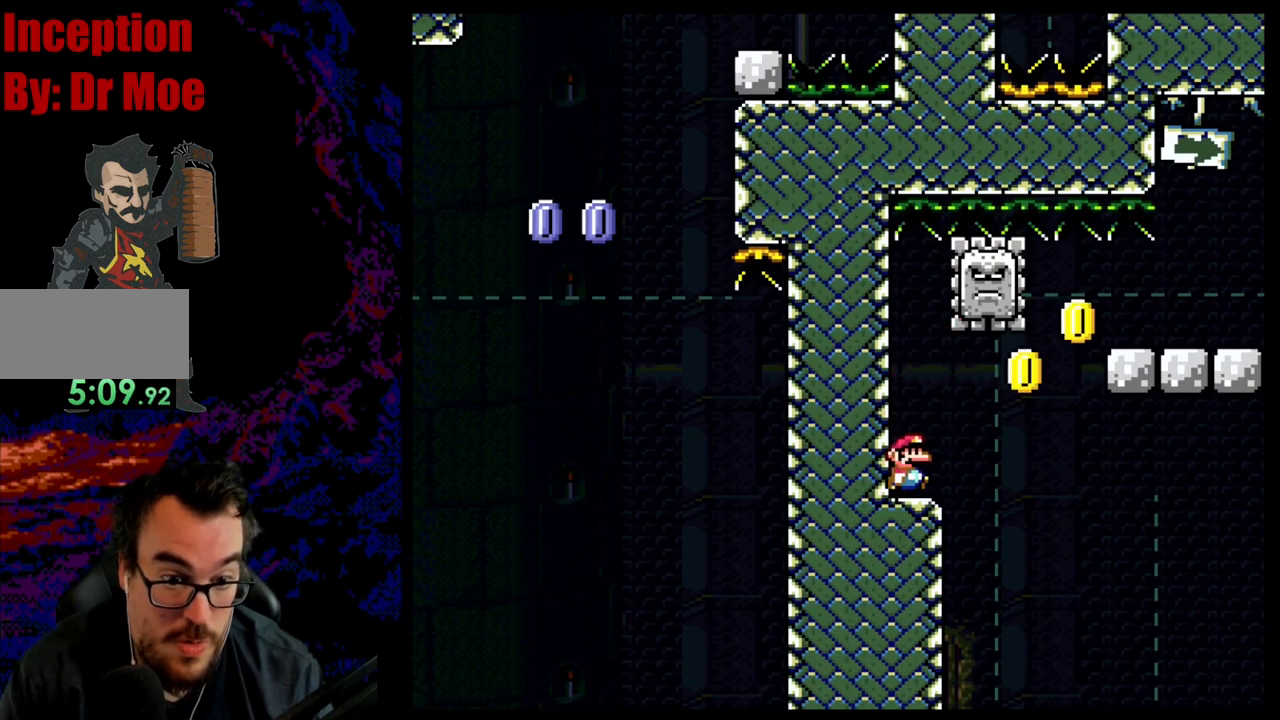
{"buttons": ["A", "X", "DPAD_RIGHT"], "events": [[167, "A", "down"], [283, "A", "up"], [367, "A", "down"]]}
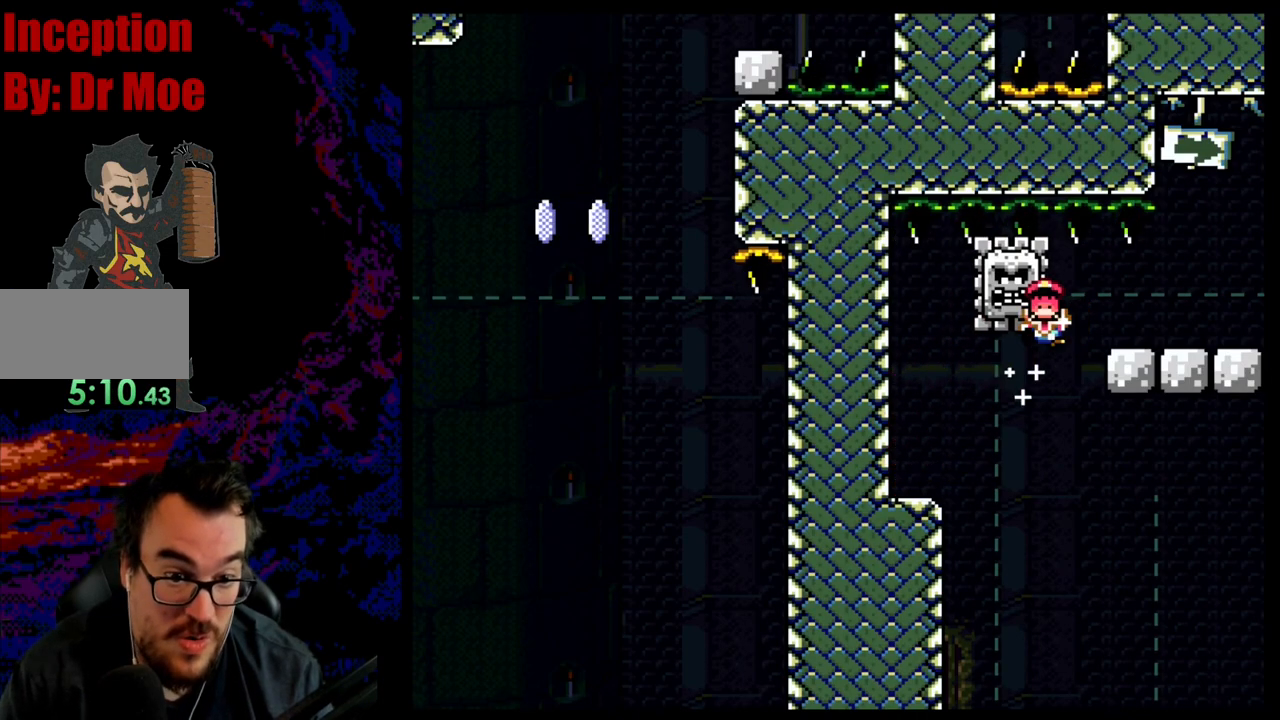
{"buttons": ["DPAD_RIGHT"], "events": [[200, "A", "up"], [450, "X", "up"]]}
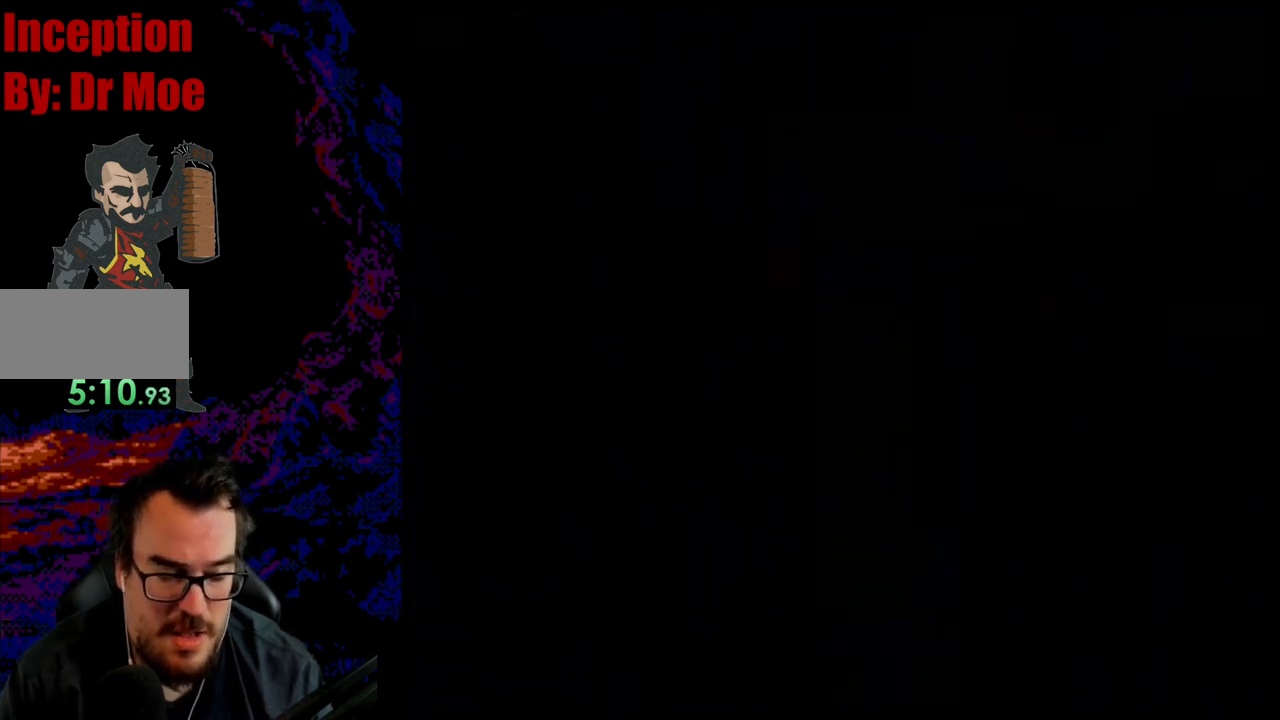
{"buttons": [], "events": [[83, "DPAD_RIGHT", "up"]]}
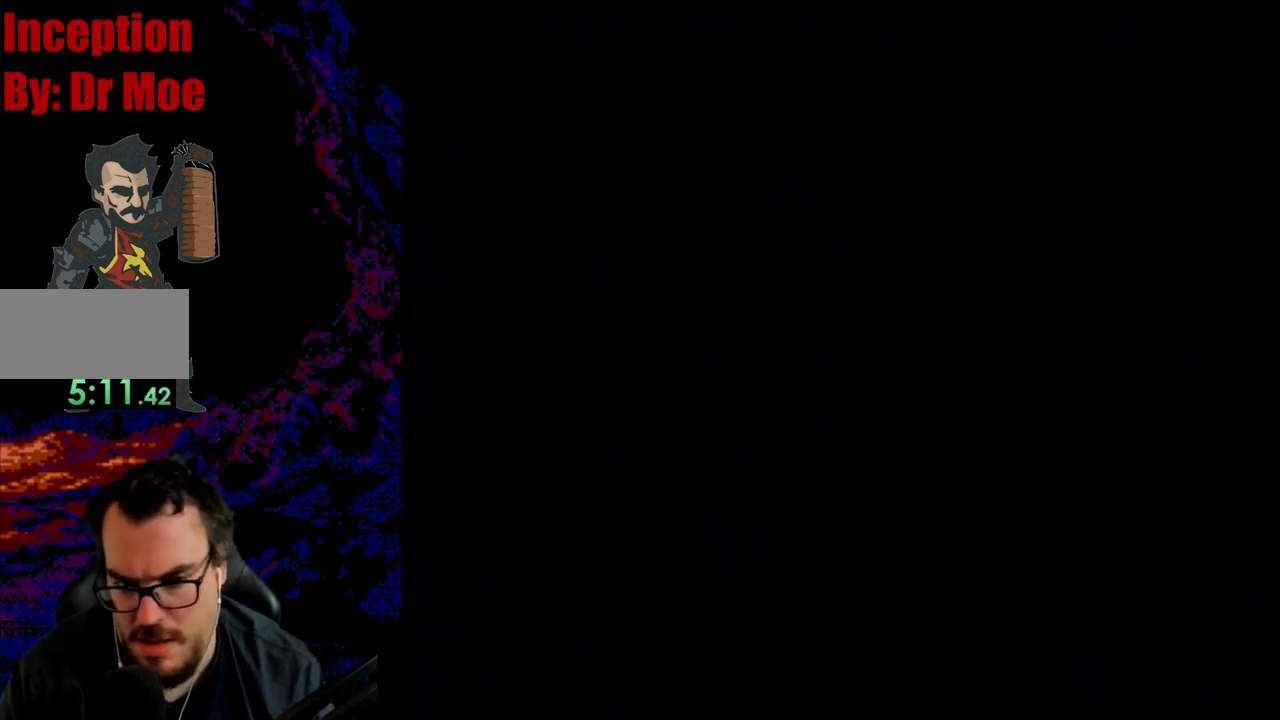
{"buttons": ["B", "Y", "DPAD_RIGHT"], "events": [[17, "B", "down"], [33, "Y", "down"], [250, "DPAD_RIGHT", "down"]]}
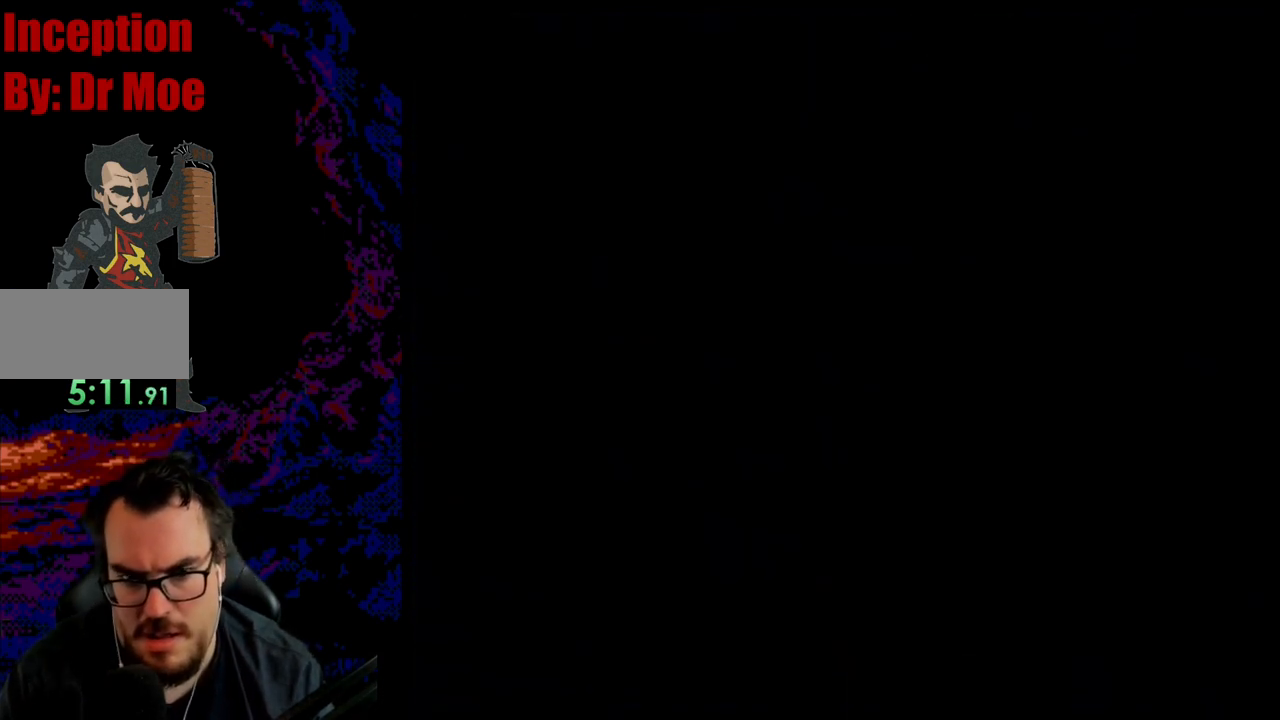
{"buttons": ["B", "Y", "DPAD_LEFT"], "events": [[433, "B", "up"], [433, "DPAD_LEFT", "down"], [433, "DPAD_RIGHT", "up"], [483, "B", "down"]]}
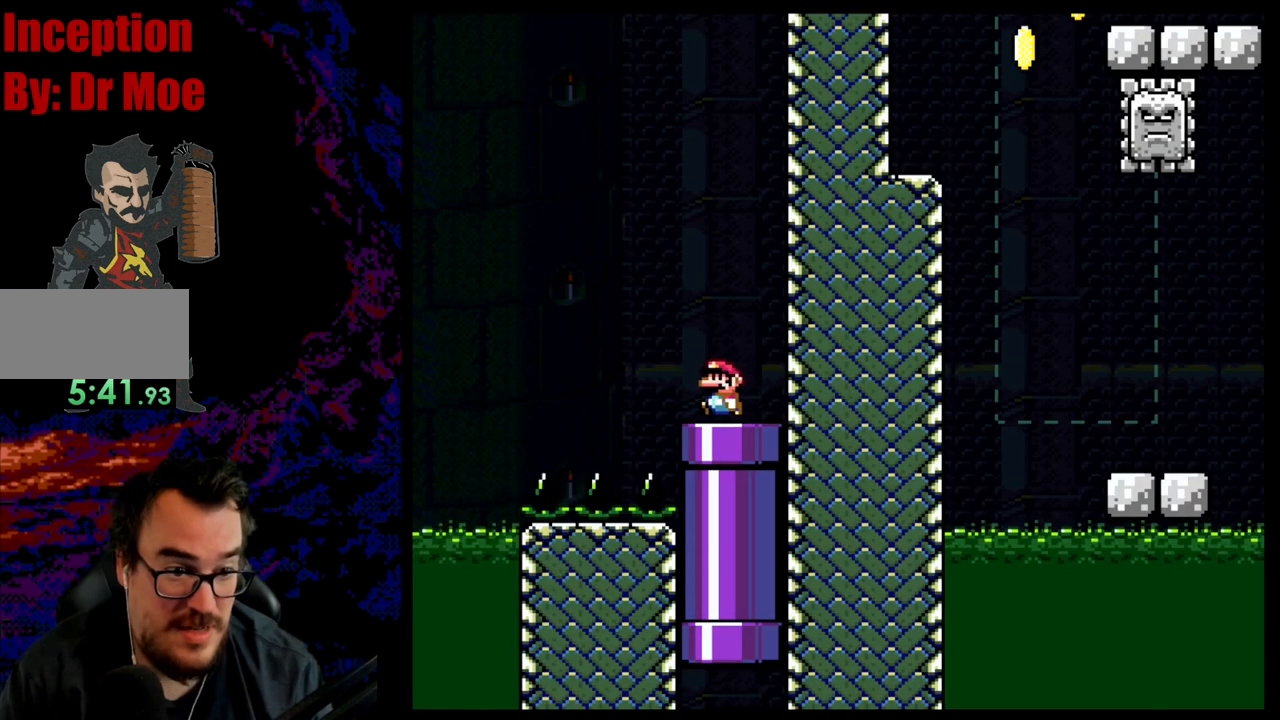
{"buttons": ["B", "Y", "DPAD_LEFT"], "events": []}
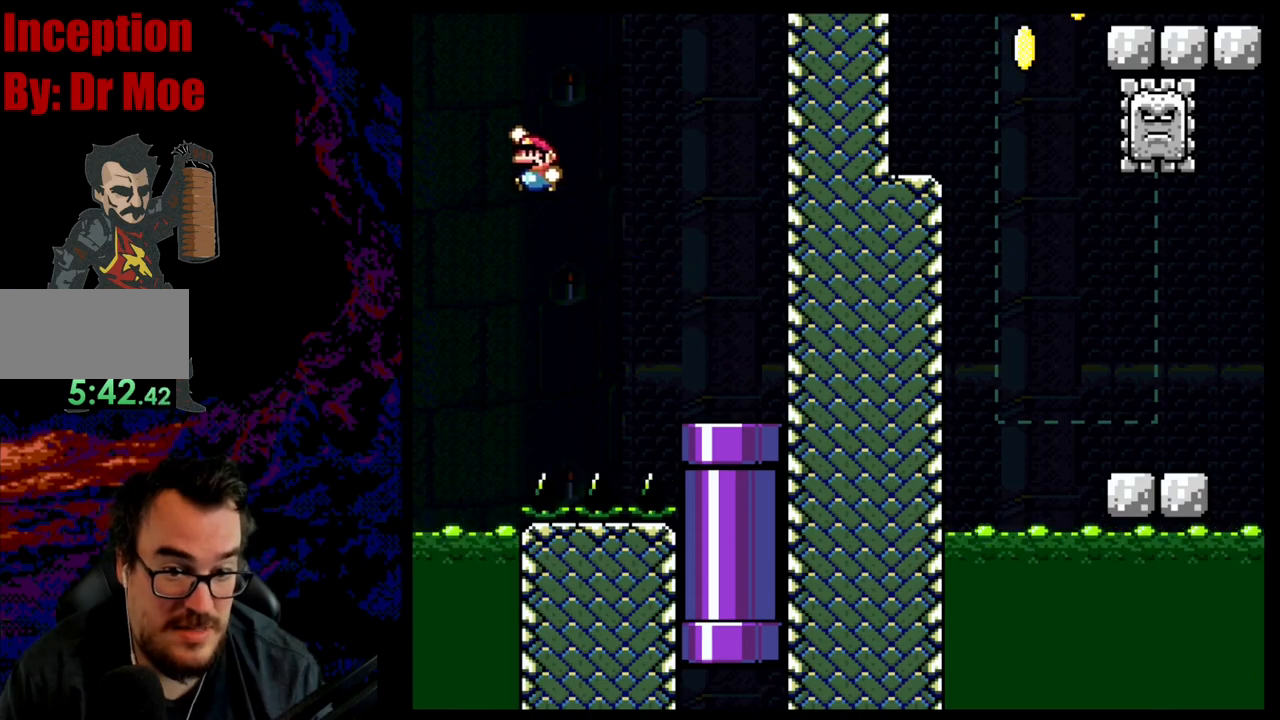
{"buttons": ["Y", "DPAD_LEFT"], "events": [[500, "B", "up"]]}
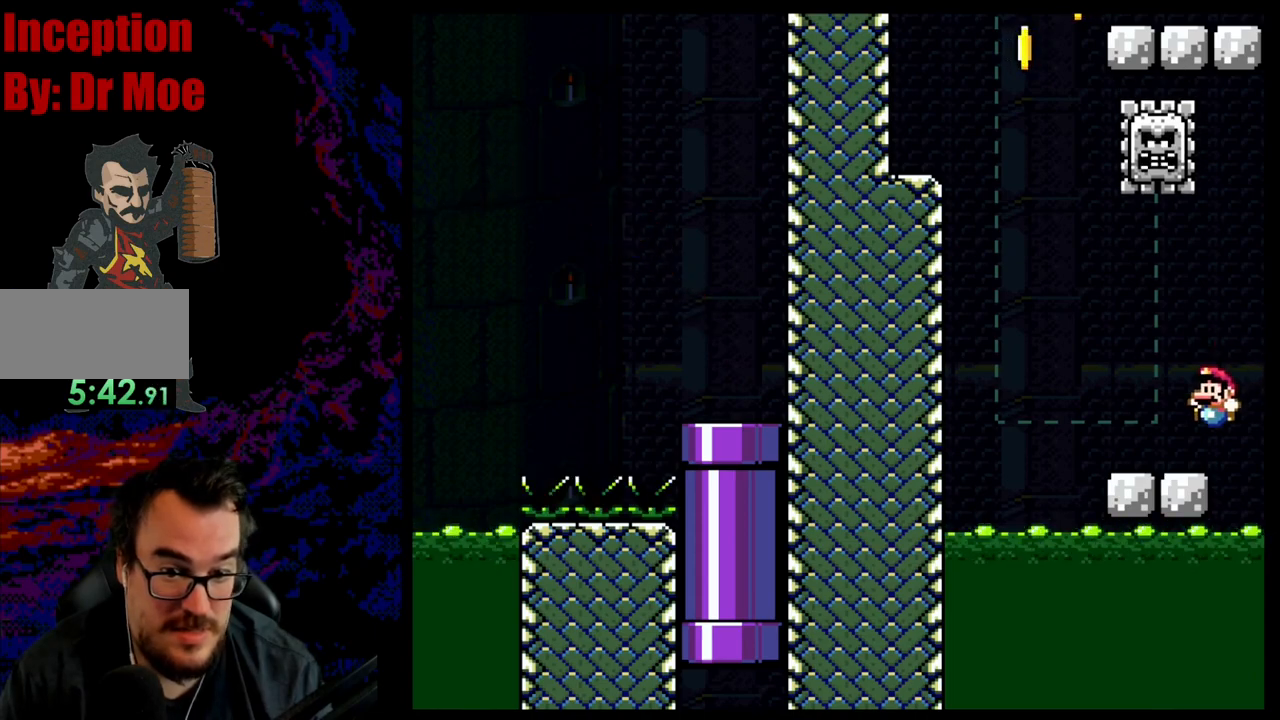
{"buttons": ["A", "X", "DPAD_RIGHT"], "events": [[33, "X", "down"], [33, "Y", "up"], [117, "A", "down"], [217, "DPAD_LEFT", "up"], [217, "DPAD_UP", "down"], [233, "DPAD_RIGHT", "down"], [233, "DPAD_UP", "up"], [300, "A", "up"], [383, "A", "down"]]}
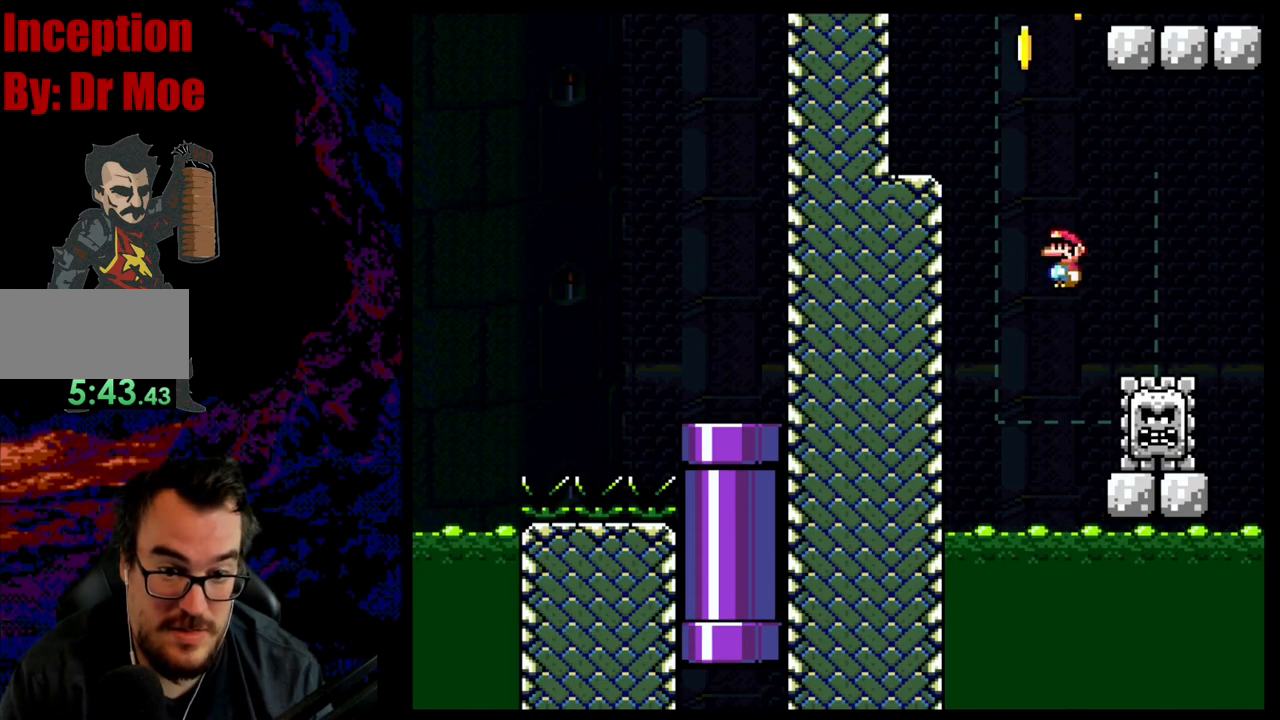
{"buttons": ["A", "X", "DPAD_LEFT"], "events": [[67, "A", "up"], [100, "DPAD_RIGHT", "up"], [117, "DPAD_LEFT", "down"], [183, "A", "down"]]}
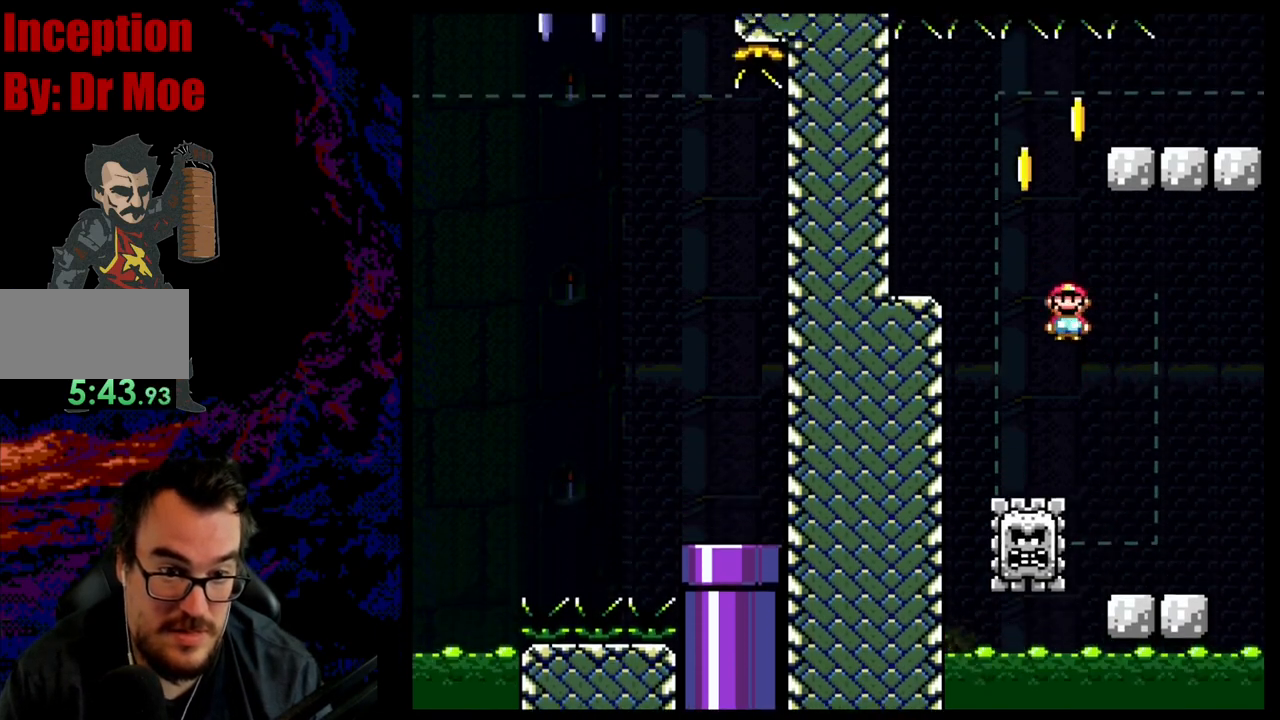
{"buttons": ["A", "X", "DPAD_RIGHT"], "events": [[233, "A", "up"], [317, "DPAD_LEFT", "up"], [317, "DPAD_RIGHT", "down"], [500, "A", "down"]]}
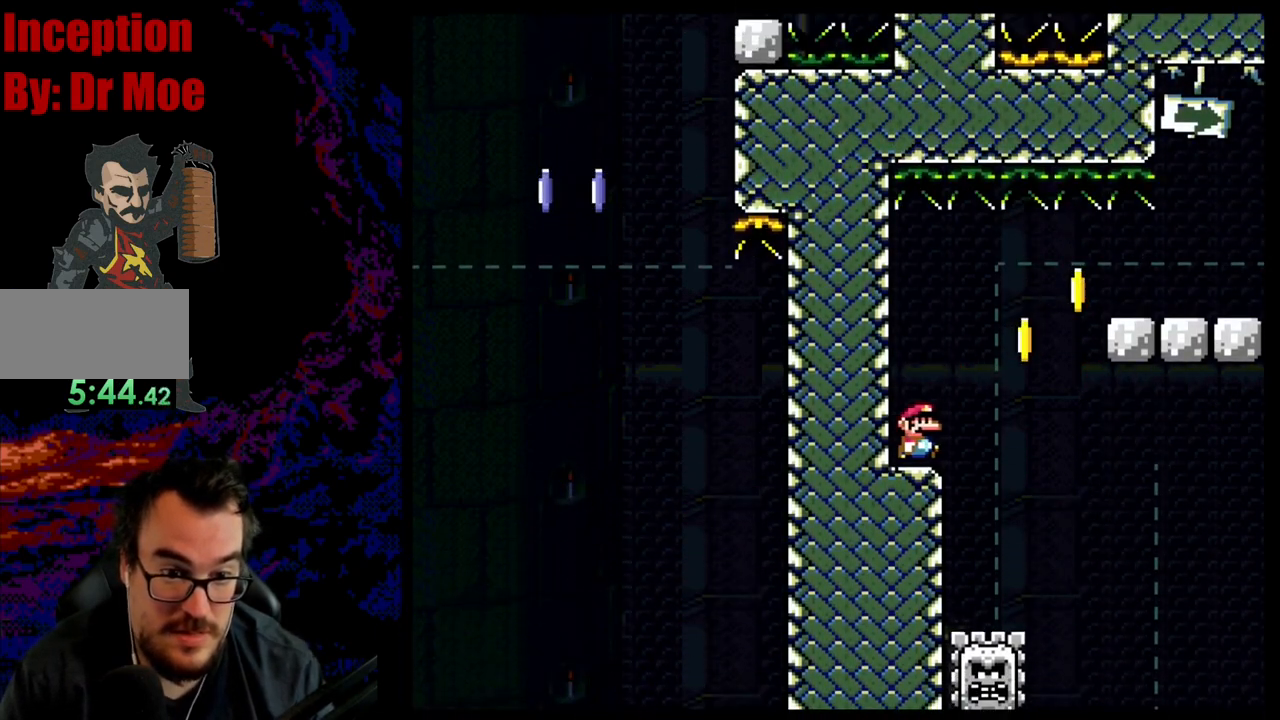
{"buttons": ["A", "X", "DPAD_RIGHT"], "events": [[167, "A", "up"], [183, "A", "down"]]}
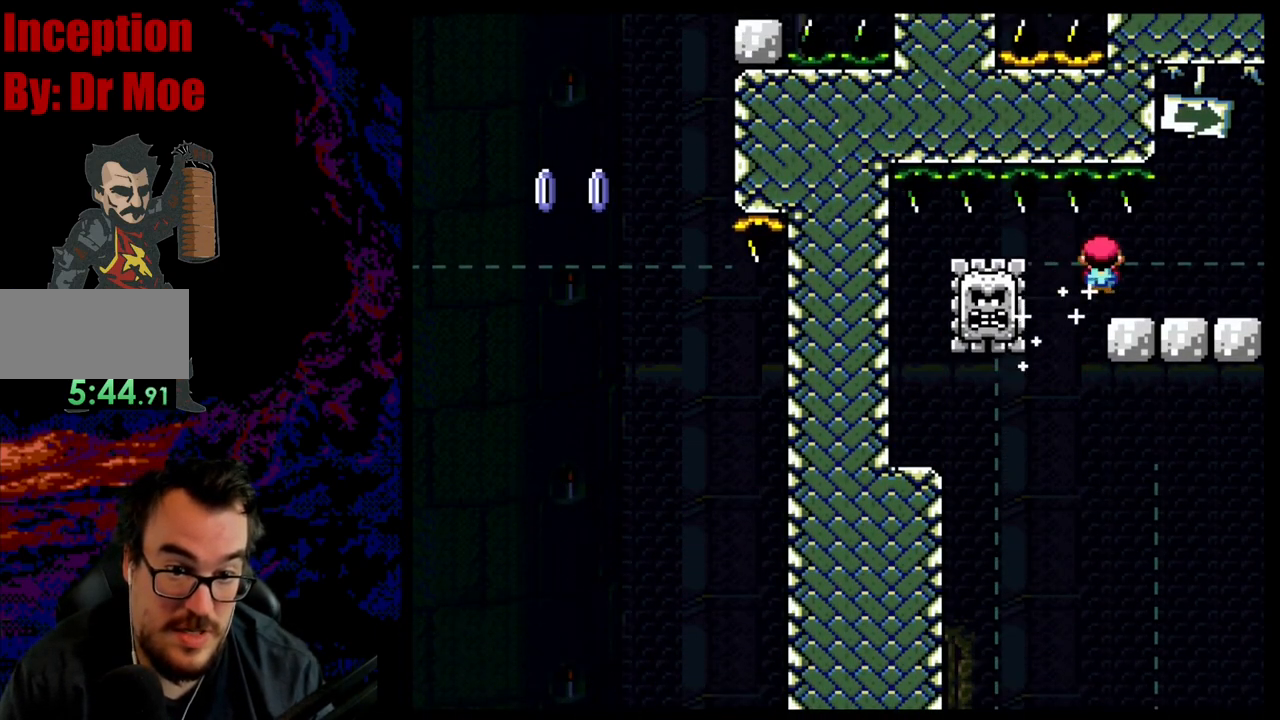
{"buttons": ["A", "X", "DPAD_RIGHT"], "events": [[117, "A", "up"], [300, "A", "down"]]}
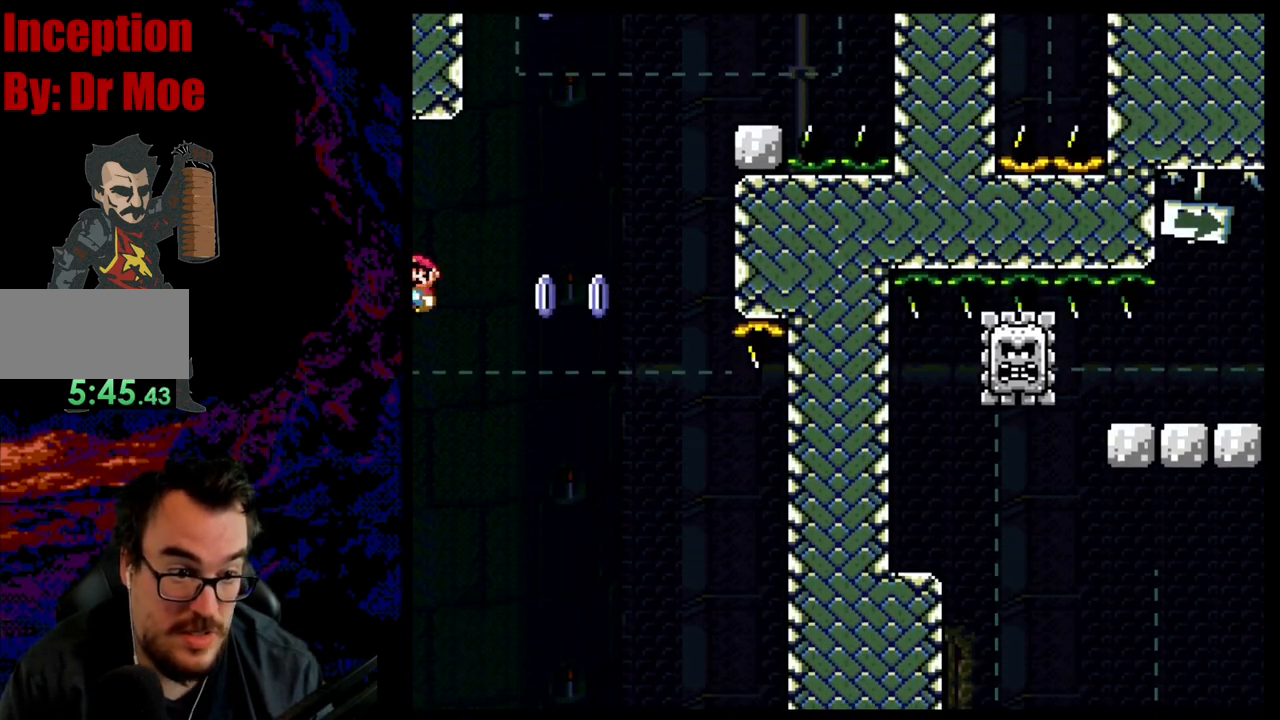
{"buttons": ["A", "X", "DPAD_LEFT"], "events": [[433, "DPAD_DOWN", "down"], [433, "DPAD_LEFT", "down"], [433, "DPAD_RIGHT", "up"], [450, "DPAD_DOWN", "up"]]}